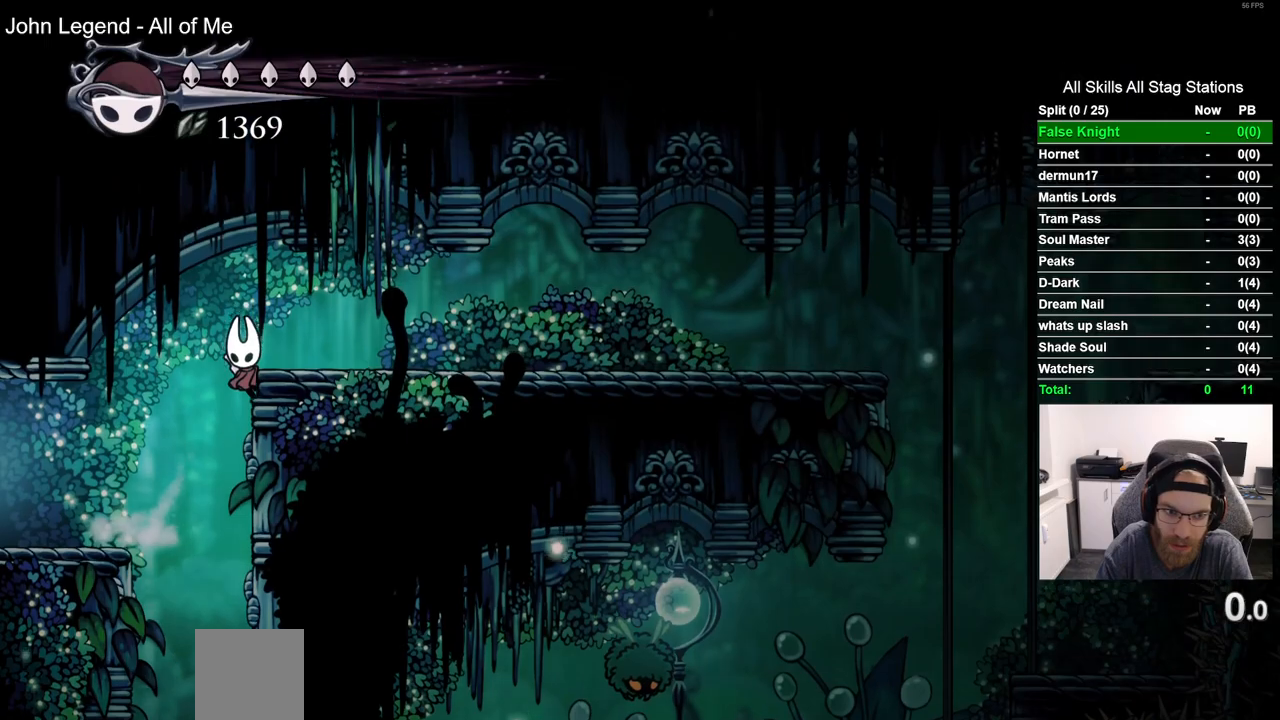
Gameplay with a controller (PlayStation layout); each line is a JSON object with the inputs held at the frame after it (dt_ms = milliseconds from this image to that frame). "events" lists button and stick changes between this image and that frame as [ms after this image, input, new state], when the widget could be followed in between.
{"dt_ms": 1000, "buttons": ["DPAD_RIGHT"], "left_stick": "center", "right_stick": "center", "events": [[50, "DPAD_LEFT", "down"], [217, "DPAD_UP", "down"], [250, "DPAD_LEFT", "up"], [333, "DPAD_RIGHT", "down"], [333, "DPAD_UP", "up"], [483, "DPAD_RIGHT", "up"], [767, "CROSS", "down"], [817, "DPAD_RIGHT", "down"], [917, "CROSS", "up"]]}
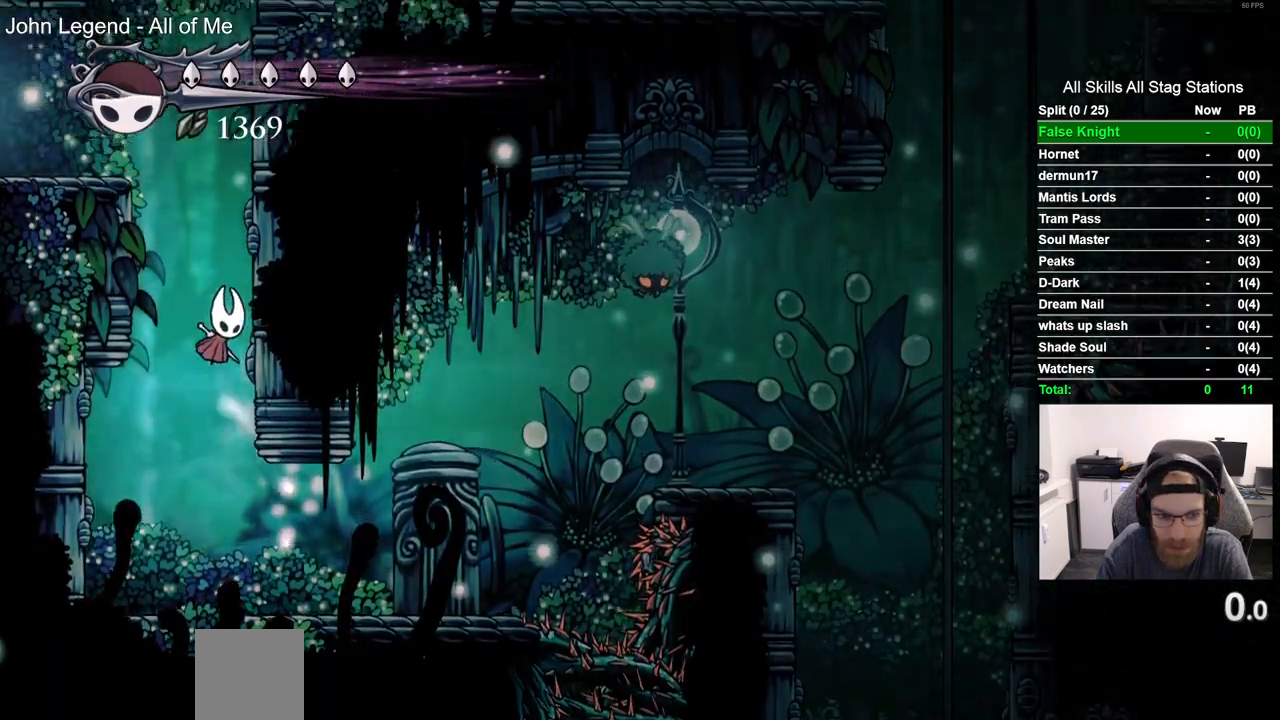
{"dt_ms": 500, "buttons": ["DPAD_RIGHT"], "left_stick": "center", "right_stick": "center", "events": []}
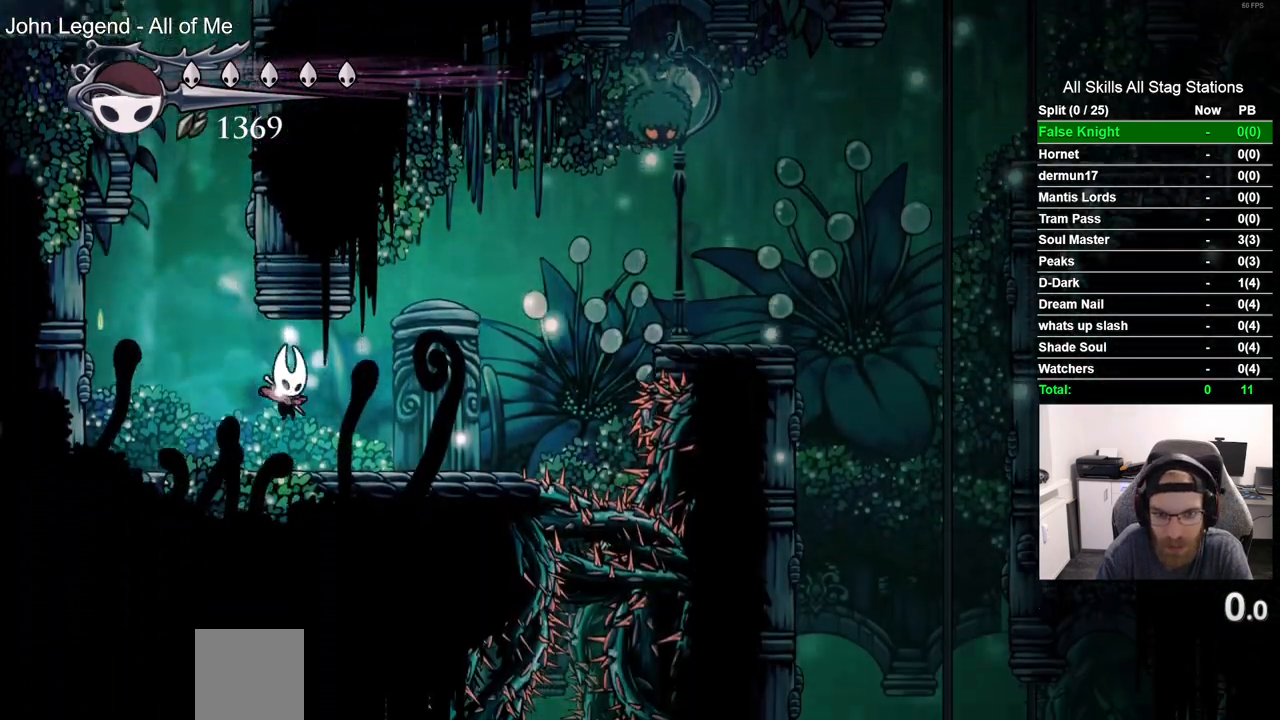
{"dt_ms": 500, "buttons": ["CROSS", "DPAD_RIGHT"], "left_stick": "center", "right_stick": "center", "events": [[417, "CROSS", "down"]]}
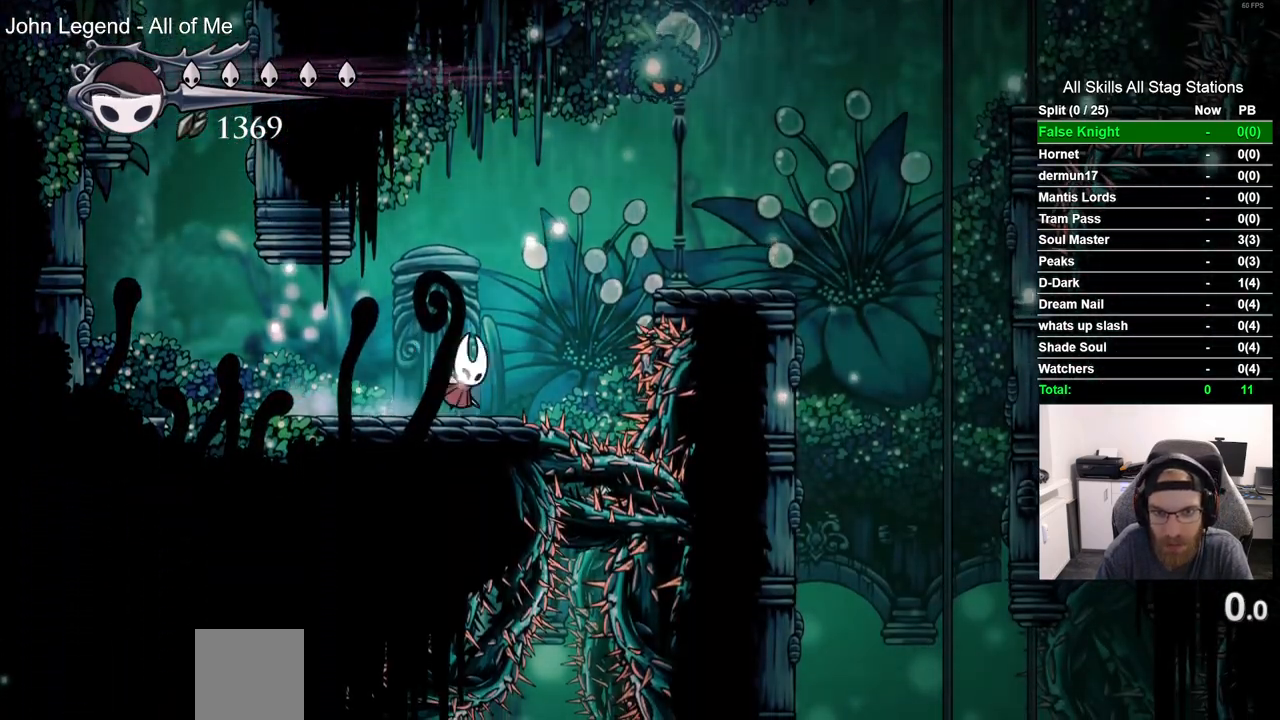
{"dt_ms": 500, "buttons": ["DPAD_LEFT"], "left_stick": "center", "right_stick": "center", "events": [[283, "DPAD_RIGHT", "up"], [283, "SQUARE", "down"], [317, "DPAD_LEFT", "down"], [450, "SQUARE", "up"], [467, "CROSS", "up"]]}
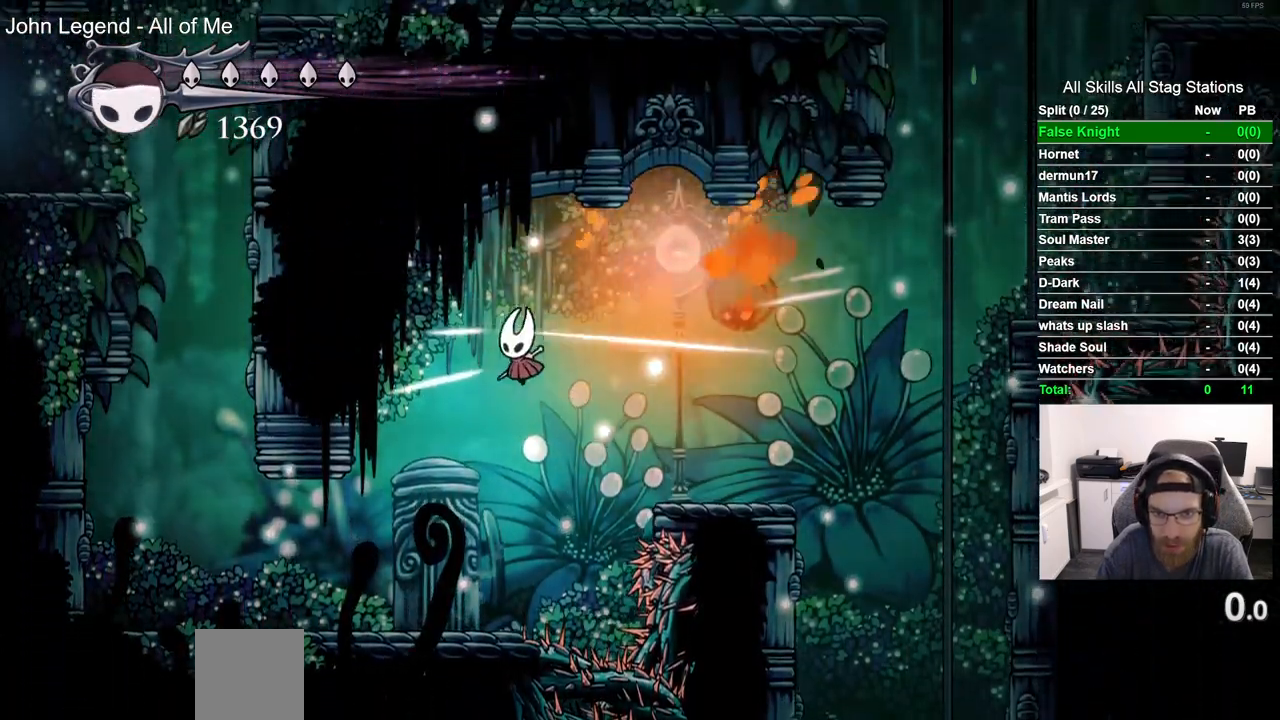
{"dt_ms": 500, "buttons": ["DPAD_RIGHT"], "left_stick": "center", "right_stick": "center", "events": [[183, "DPAD_LEFT", "up"], [417, "DPAD_RIGHT", "down"]]}
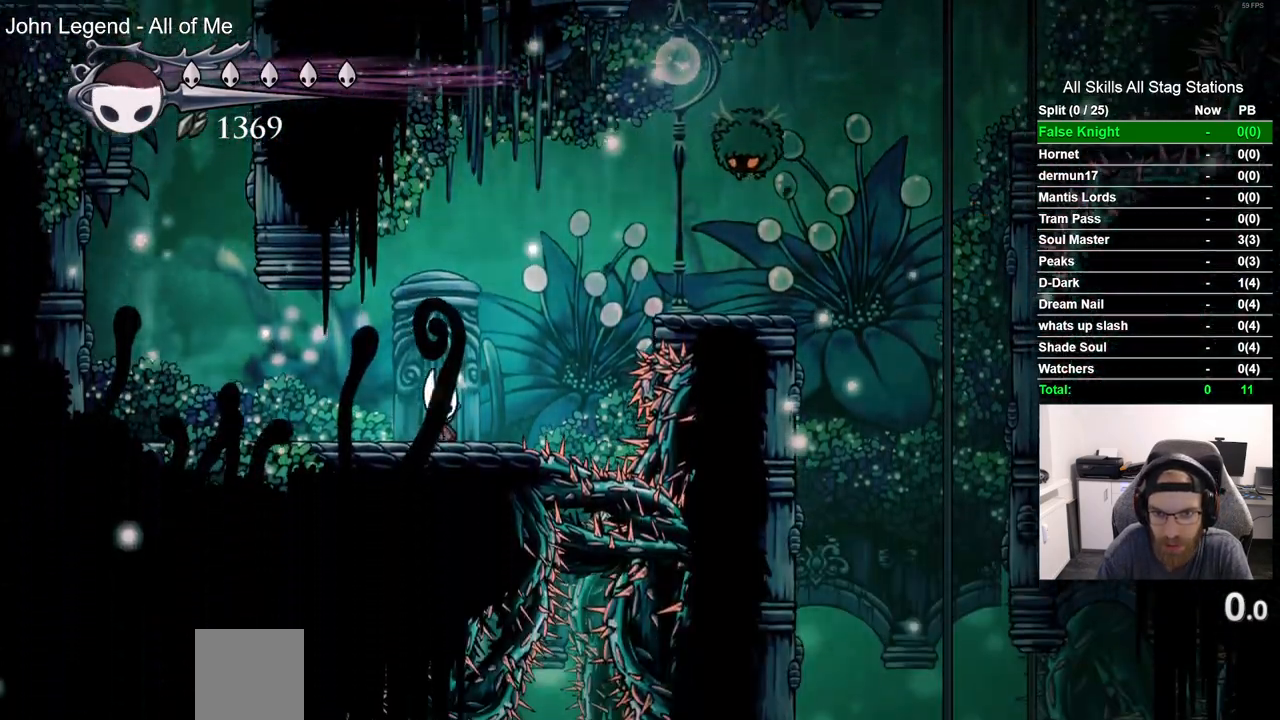
{"dt_ms": 500, "buttons": ["DPAD_LEFT"], "left_stick": "center", "right_stick": "center", "events": [[33, "CROSS", "down"], [333, "SQUARE", "down"], [367, "DPAD_RIGHT", "up"], [450, "CROSS", "up"], [467, "DPAD_LEFT", "down"], [500, "SQUARE", "up"]]}
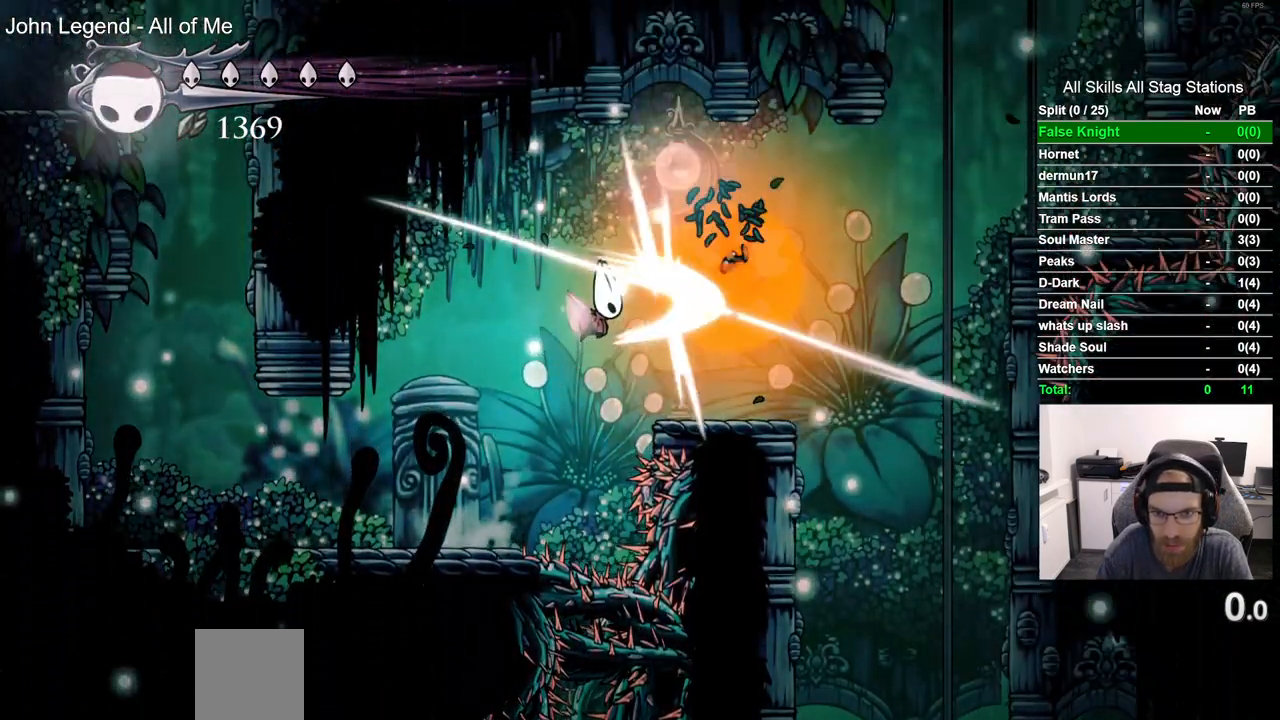
{"dt_ms": 500, "buttons": ["DPAD_RIGHT"], "left_stick": "center", "right_stick": "center", "events": [[317, "DPAD_LEFT", "up"], [467, "DPAD_RIGHT", "down"]]}